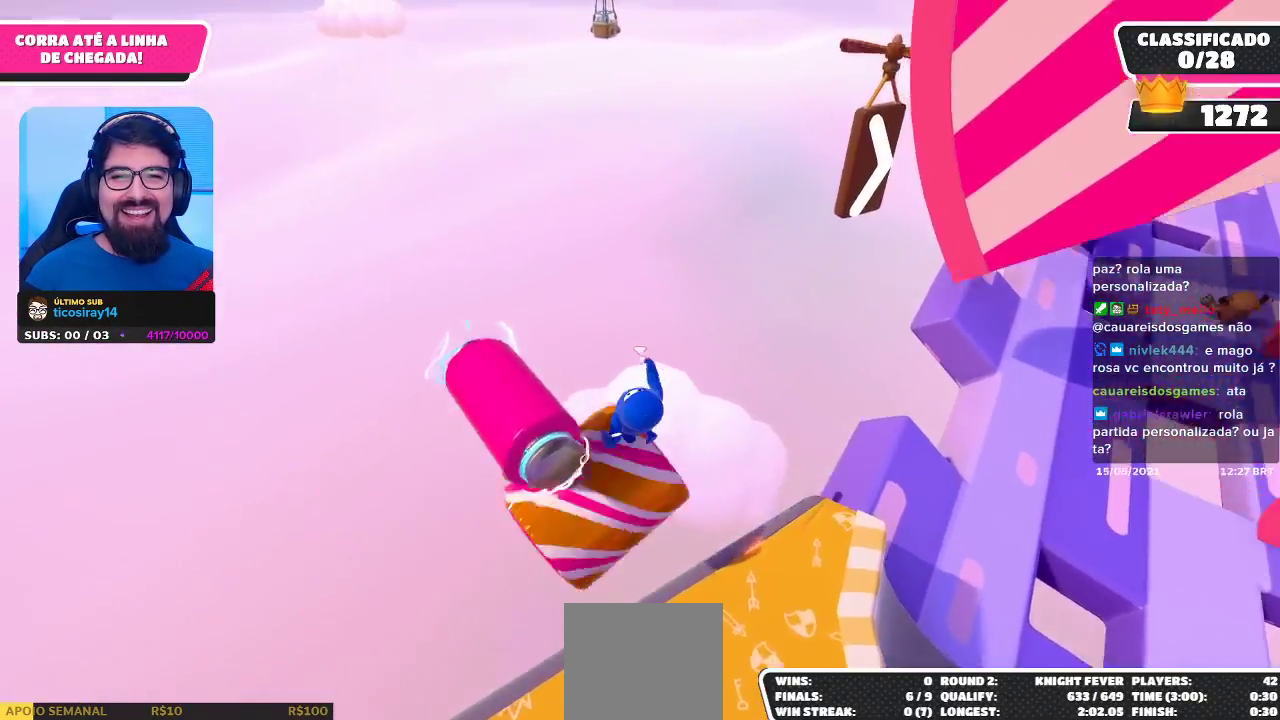
Gameplay with a controller (Xbox layout); each line is a JSON object with the inputs held at the frame after it. "events" lists button and stick changes between this image and that frame as [ms after this image, input, new state], when the widget could be followed in between.
{"buttons": [], "left_stick": "up-right", "right_stick": "center", "events": [[350, "left_stick", "up-right"]]}
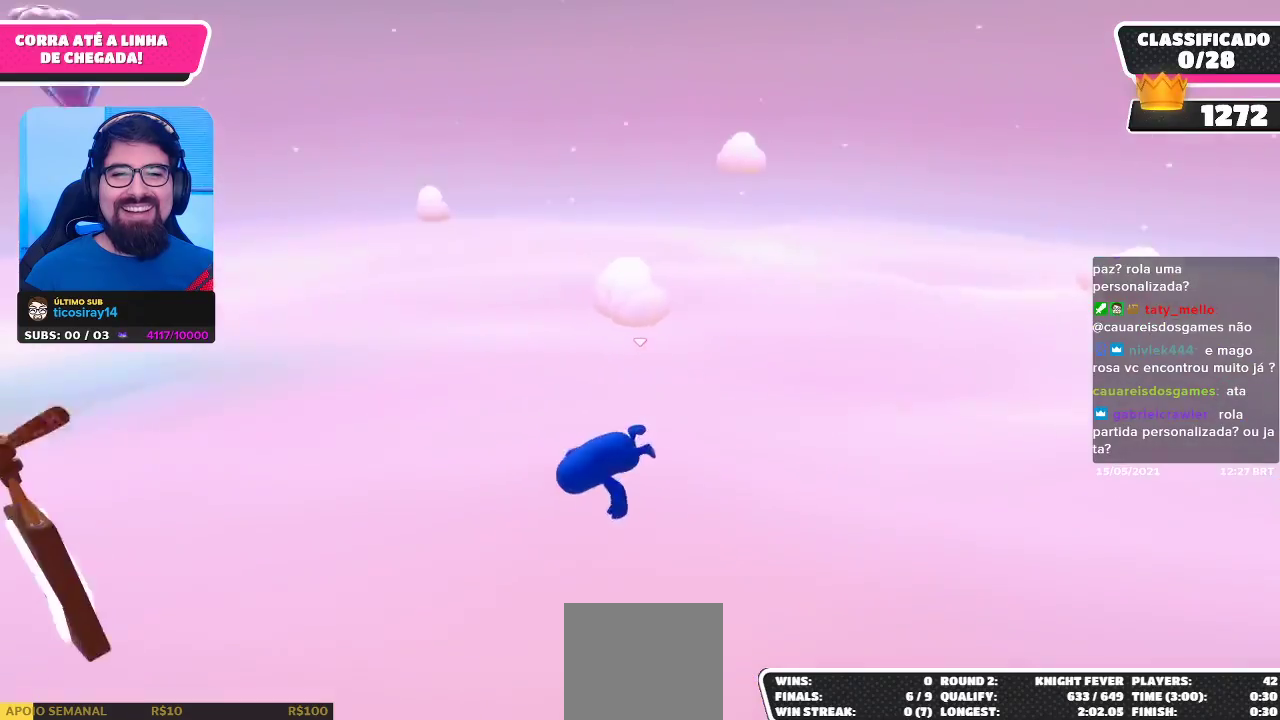
{"buttons": [], "left_stick": "center", "right_stick": "center", "events": [[450, "left_stick", "center"]]}
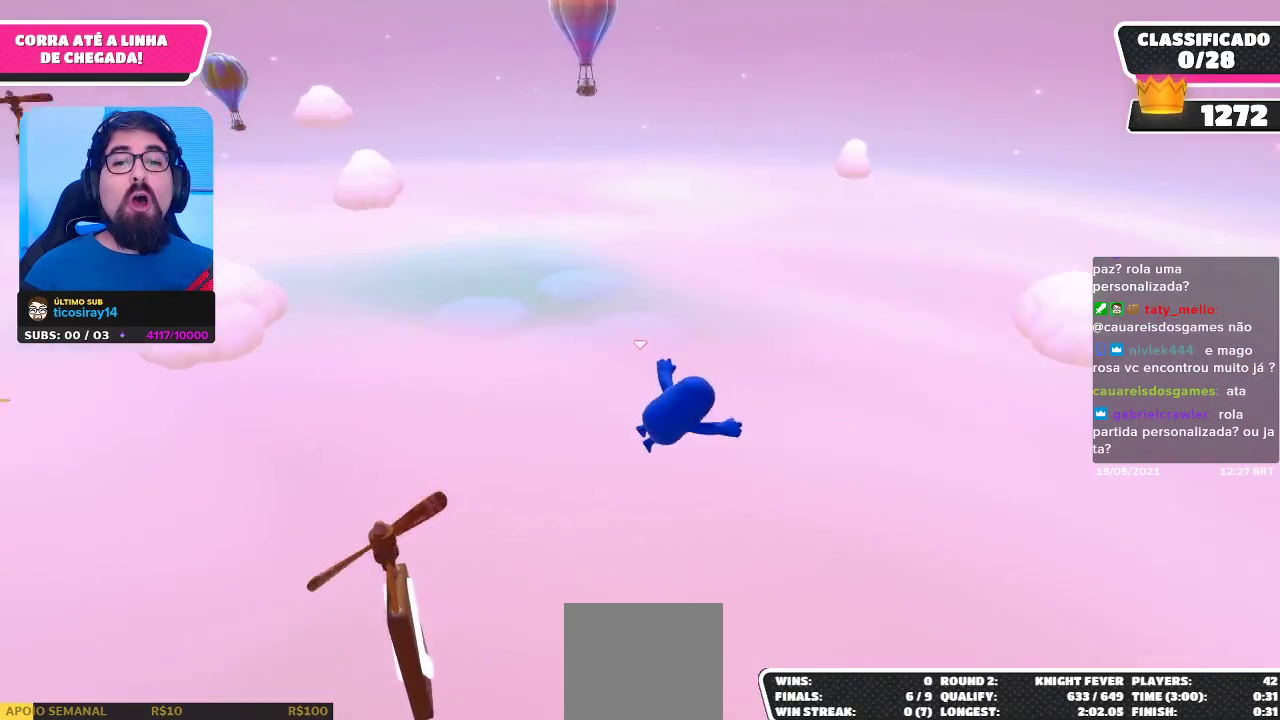
{"buttons": [], "left_stick": "center", "right_stick": "center", "events": []}
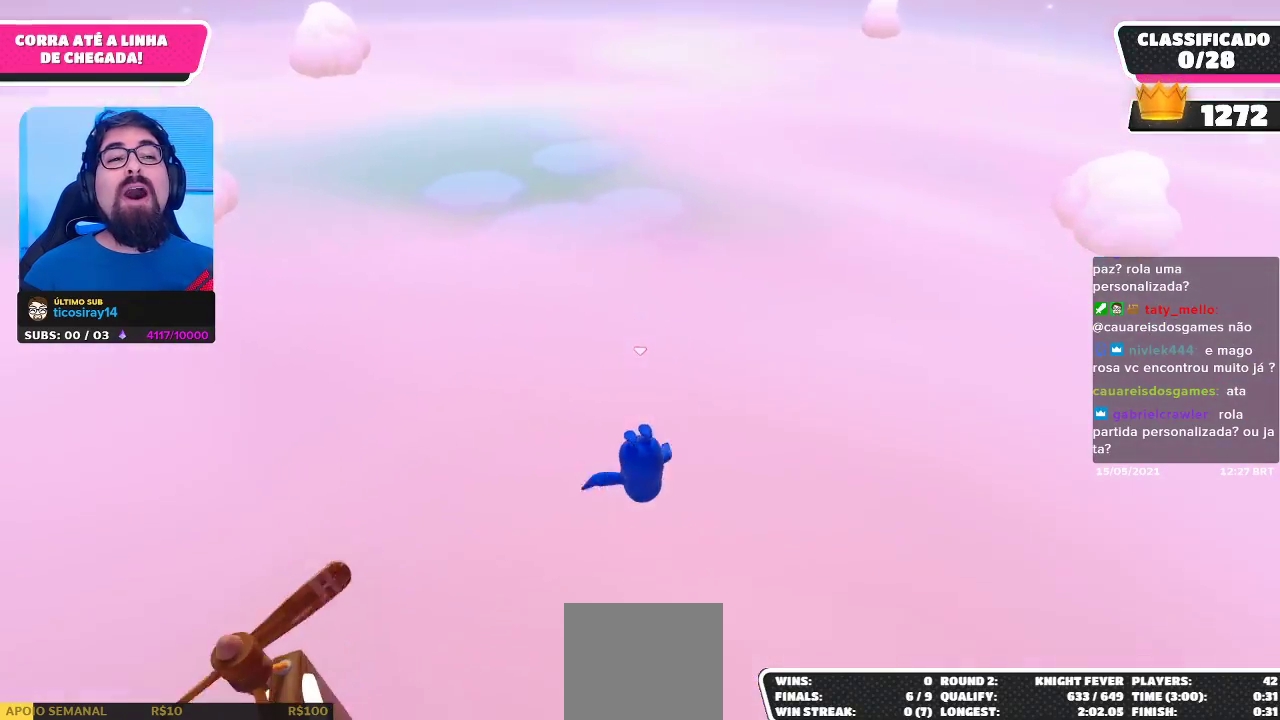
{"buttons": [], "left_stick": "up-right", "right_stick": "center", "events": [[117, "right_stick", "up"], [250, "left_stick", "up-right"], [283, "right_stick", "center"]]}
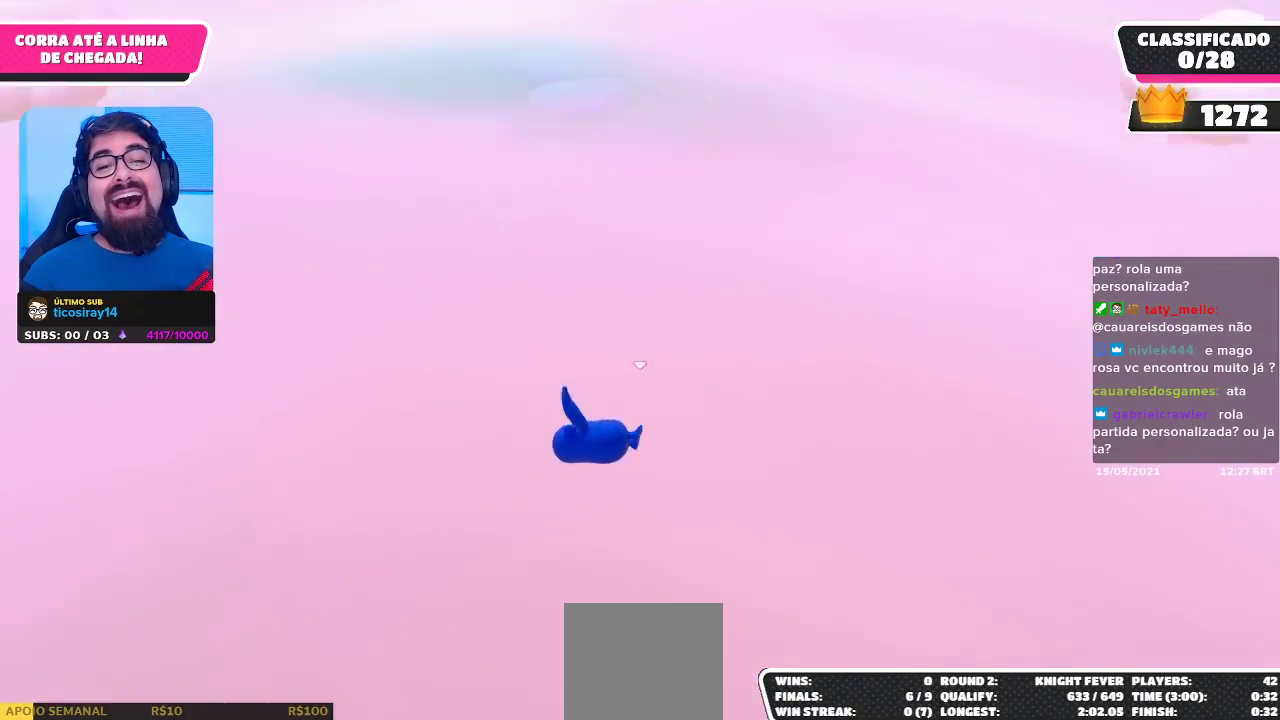
{"buttons": [], "left_stick": "up-right", "right_stick": "center", "events": []}
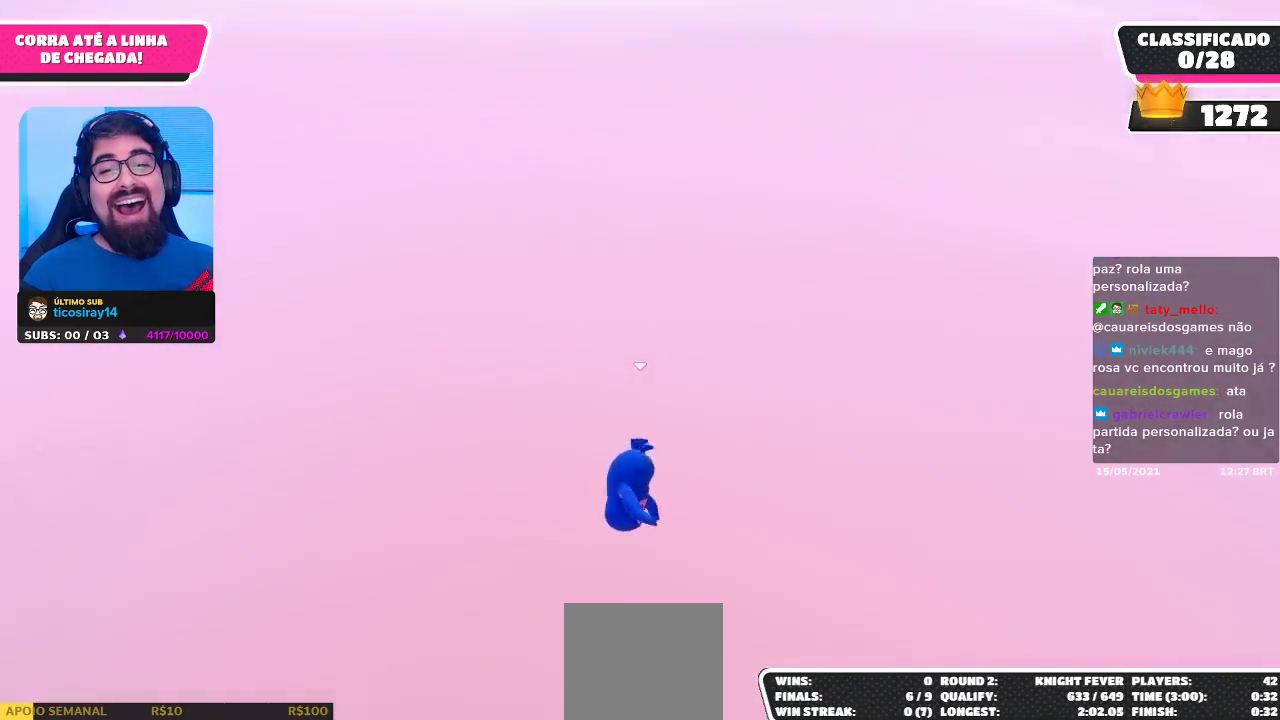
{"buttons": [], "left_stick": "up", "right_stick": "center", "events": [[167, "right_stick", "up-right"], [217, "left_stick", "up"], [283, "right_stick", "center"]]}
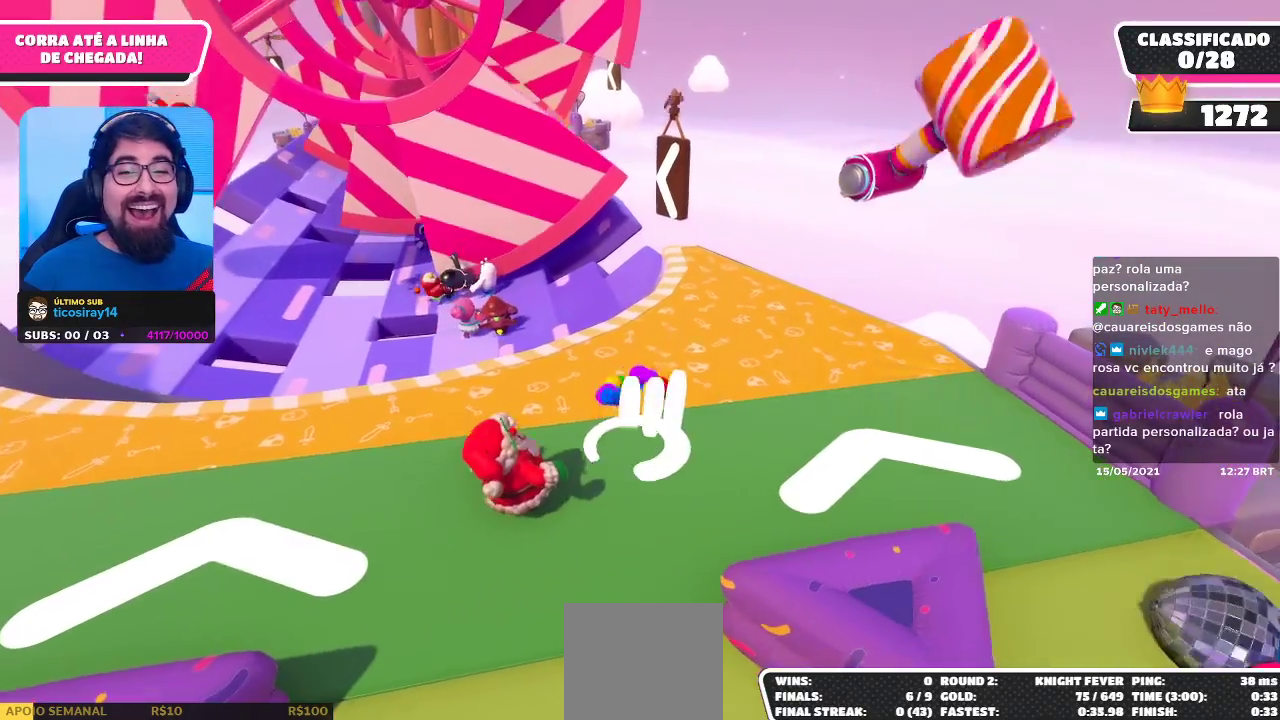
{"buttons": [], "left_stick": "up-left", "right_stick": "center", "events": [[500, "left_stick", "up-left"]]}
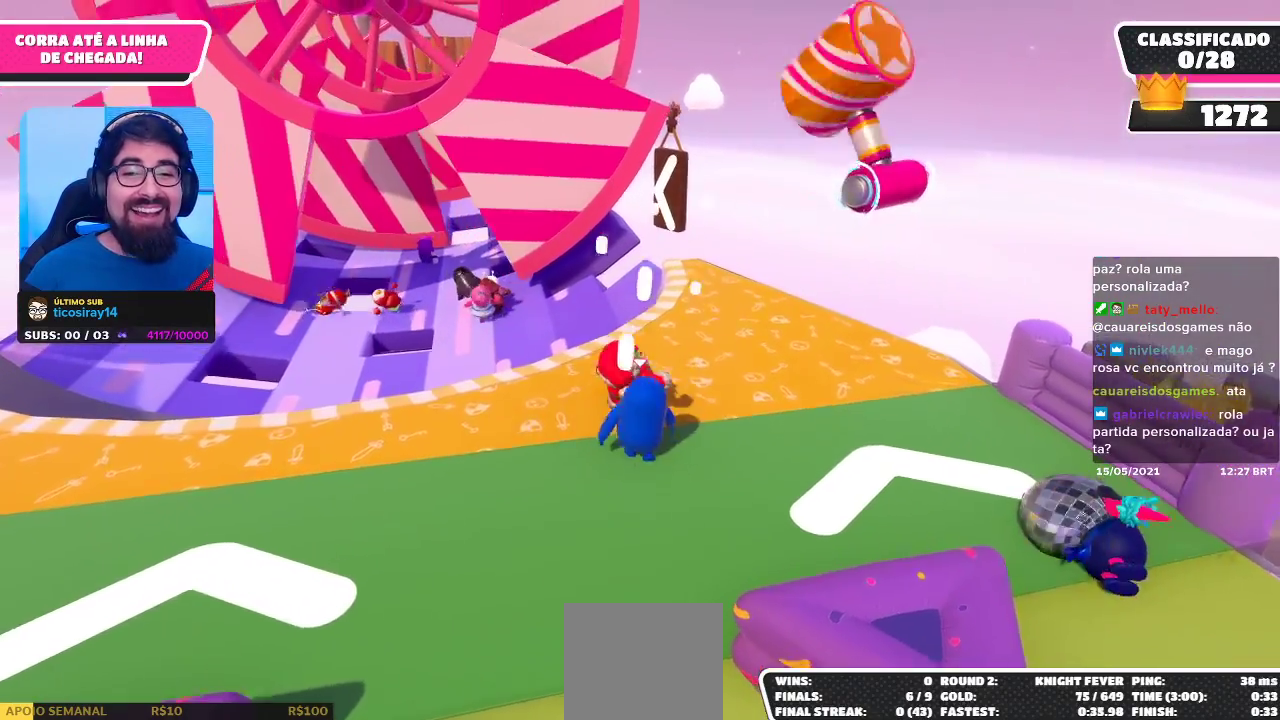
{"buttons": [], "left_stick": "up", "right_stick": "center", "events": [[433, "left_stick", "up"]]}
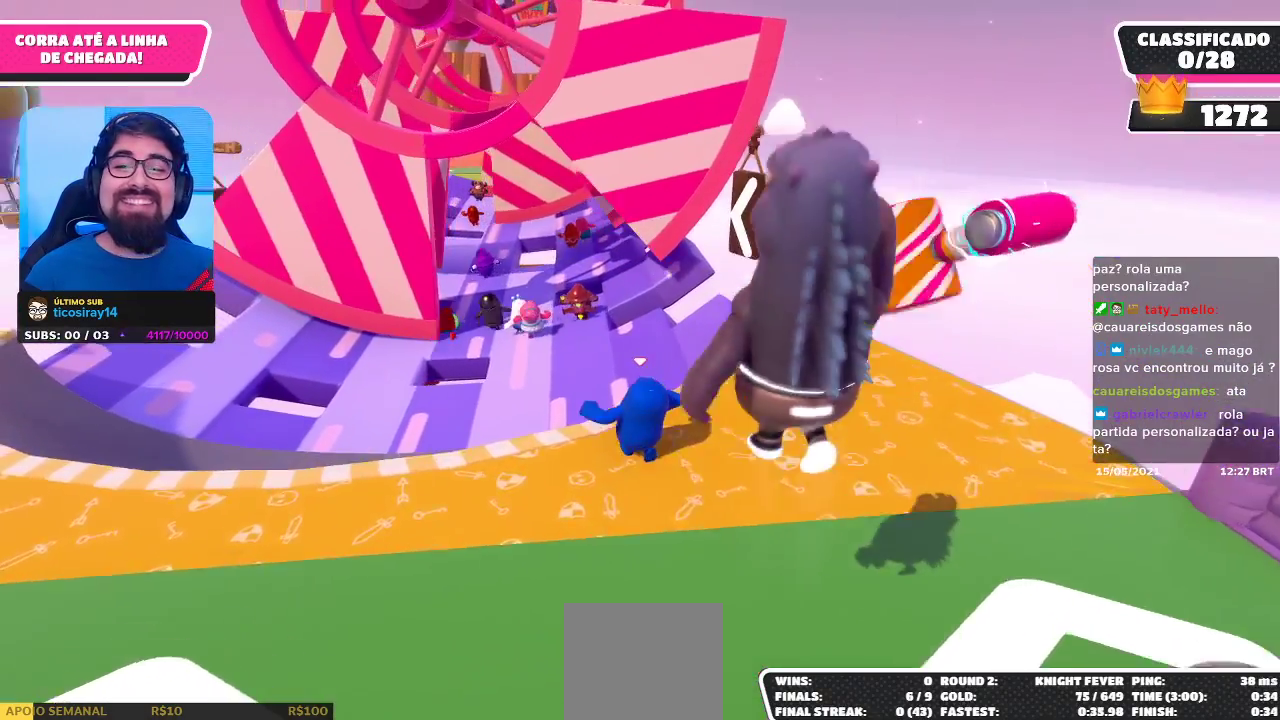
{"buttons": [], "left_stick": "up", "right_stick": "center", "events": []}
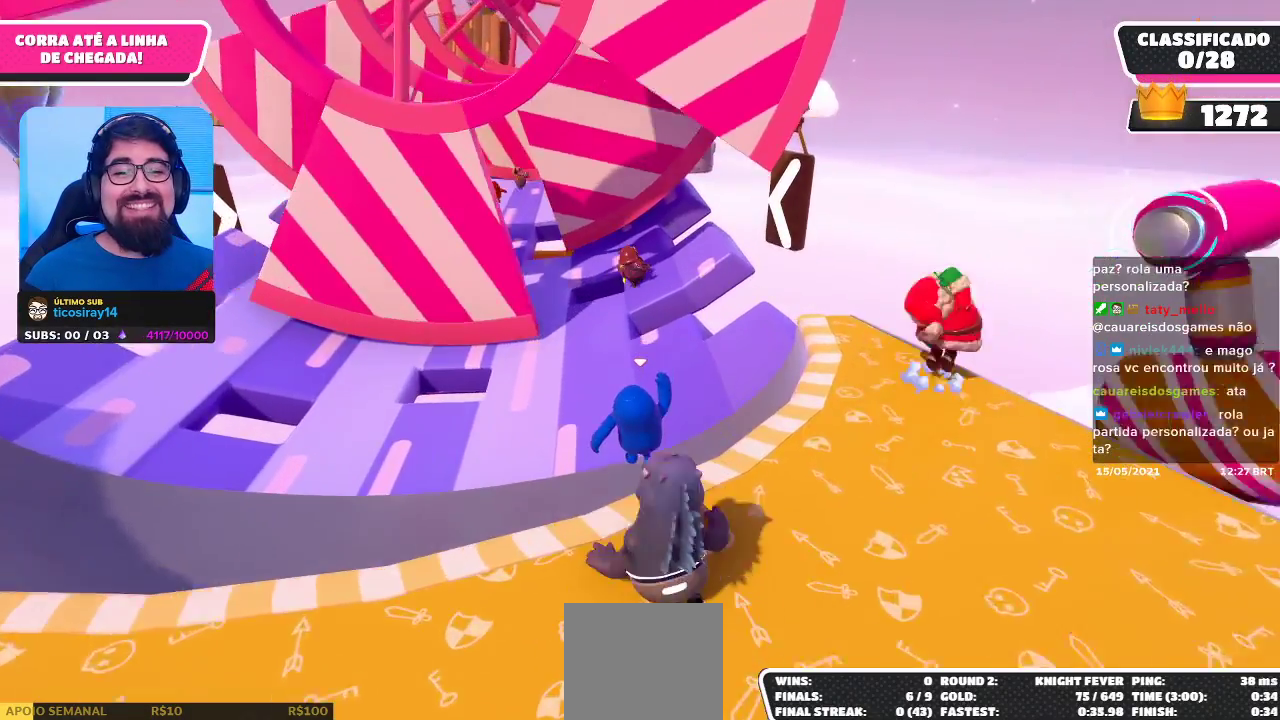
{"buttons": [], "left_stick": "up", "right_stick": "center", "events": []}
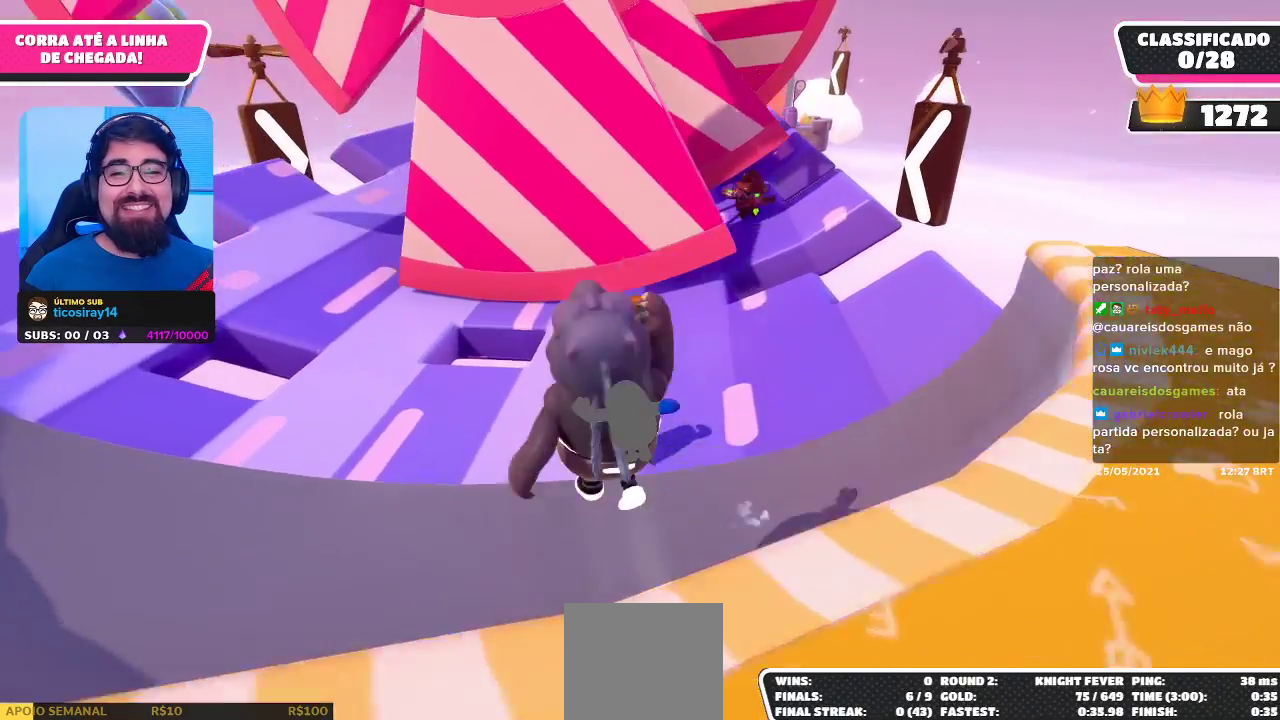
{"buttons": [], "left_stick": "up-left", "right_stick": "down", "events": [[400, "right_stick", "down"], [500, "left_stick", "up-left"]]}
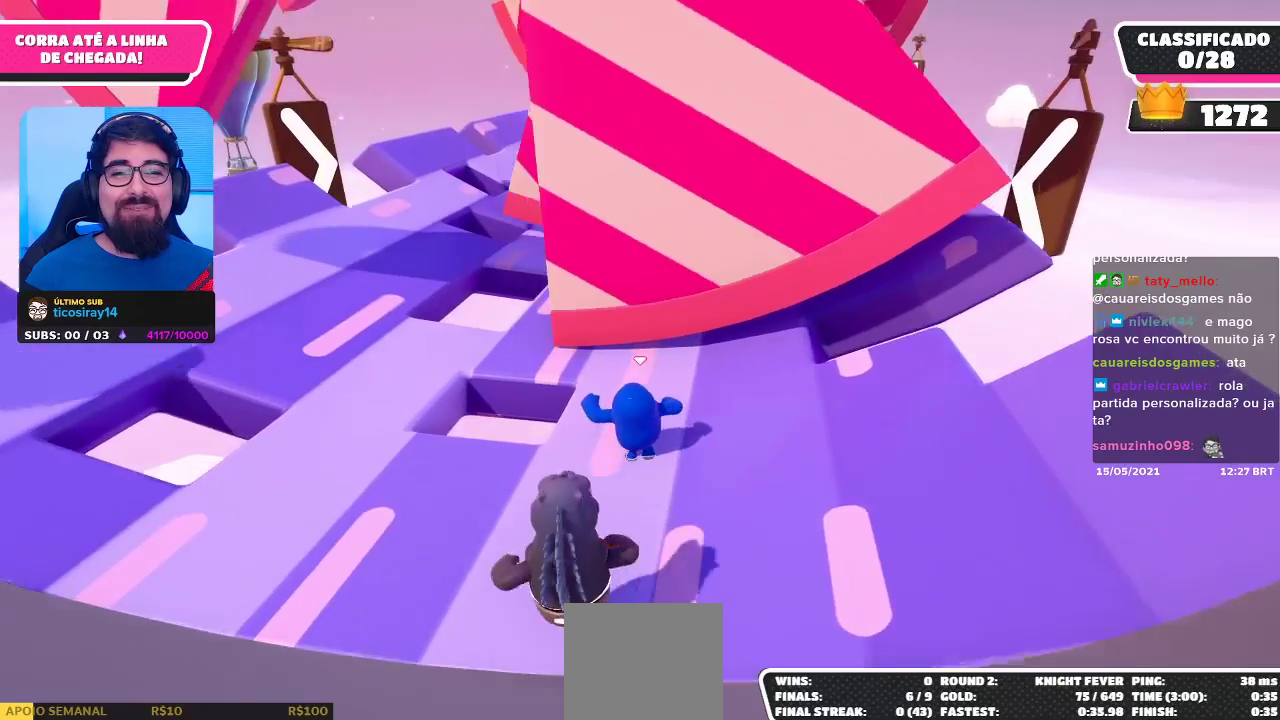
{"buttons": [], "left_stick": "up-right", "right_stick": "center", "events": [[67, "right_stick", "center"], [217, "right_stick", "right"], [233, "left_stick", "up"], [267, "right_stick", "down-right"], [367, "left_stick", "up-right"], [383, "right_stick", "center"]]}
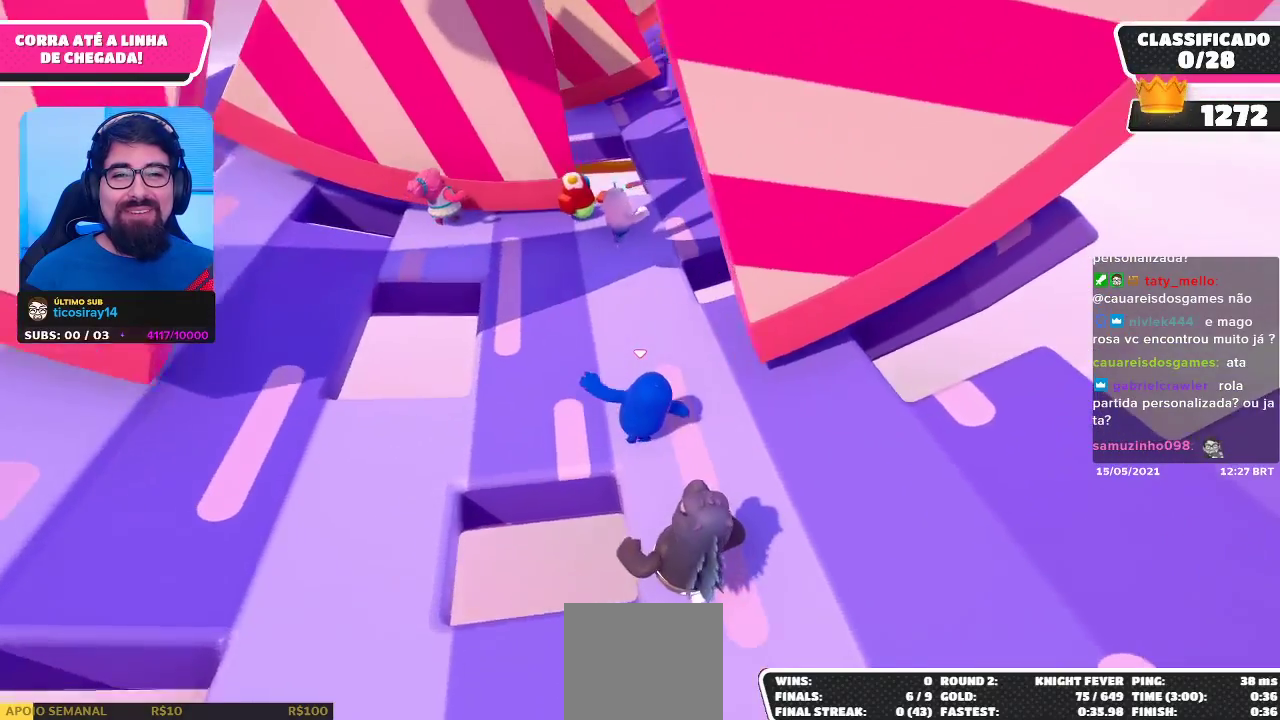
{"buttons": [], "left_stick": "up-right", "right_stick": "center", "events": []}
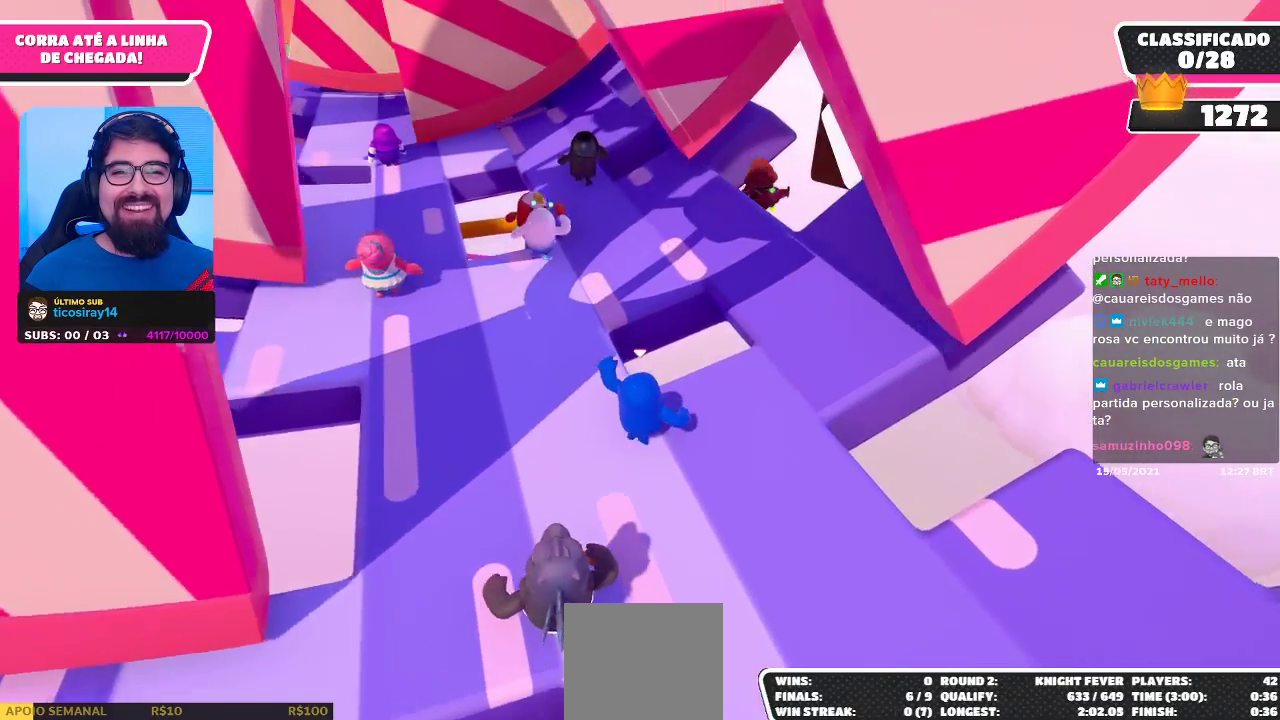
{"buttons": [], "left_stick": "up-left", "right_stick": "up-left", "events": [[100, "A", "down"], [267, "A", "up"], [350, "left_stick", "up"], [467, "left_stick", "up-left"], [500, "right_stick", "up-left"]]}
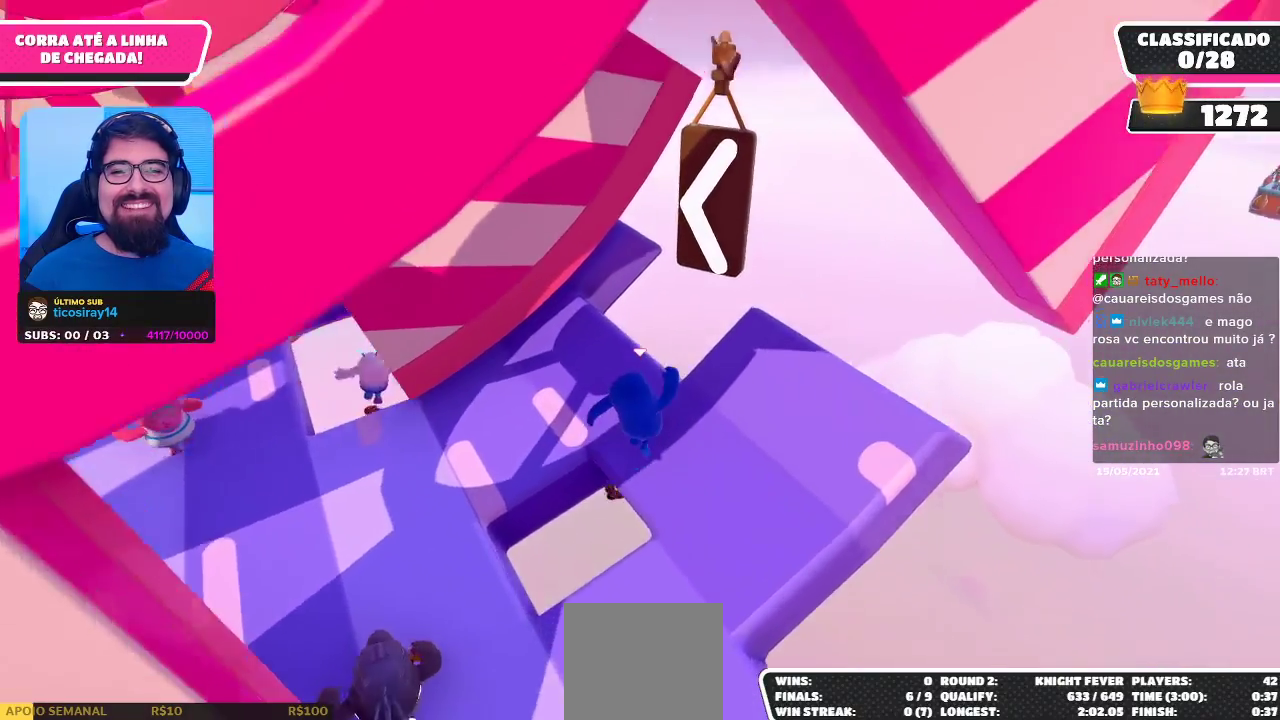
{"buttons": [], "left_stick": "up-right", "right_stick": "center", "events": [[150, "right_stick", "center"], [333, "left_stick", "up-right"]]}
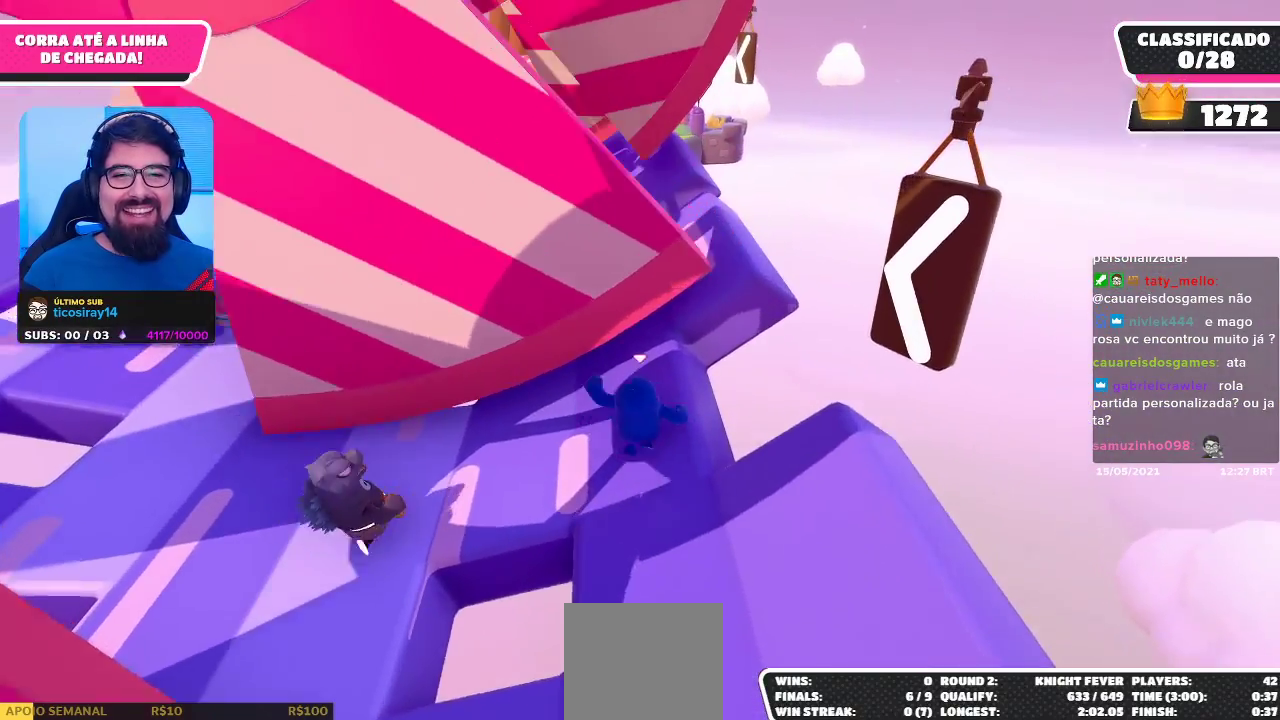
{"buttons": [], "left_stick": "up-left", "right_stick": "center", "events": [[67, "left_stick", "up"], [233, "left_stick", "up-left"]]}
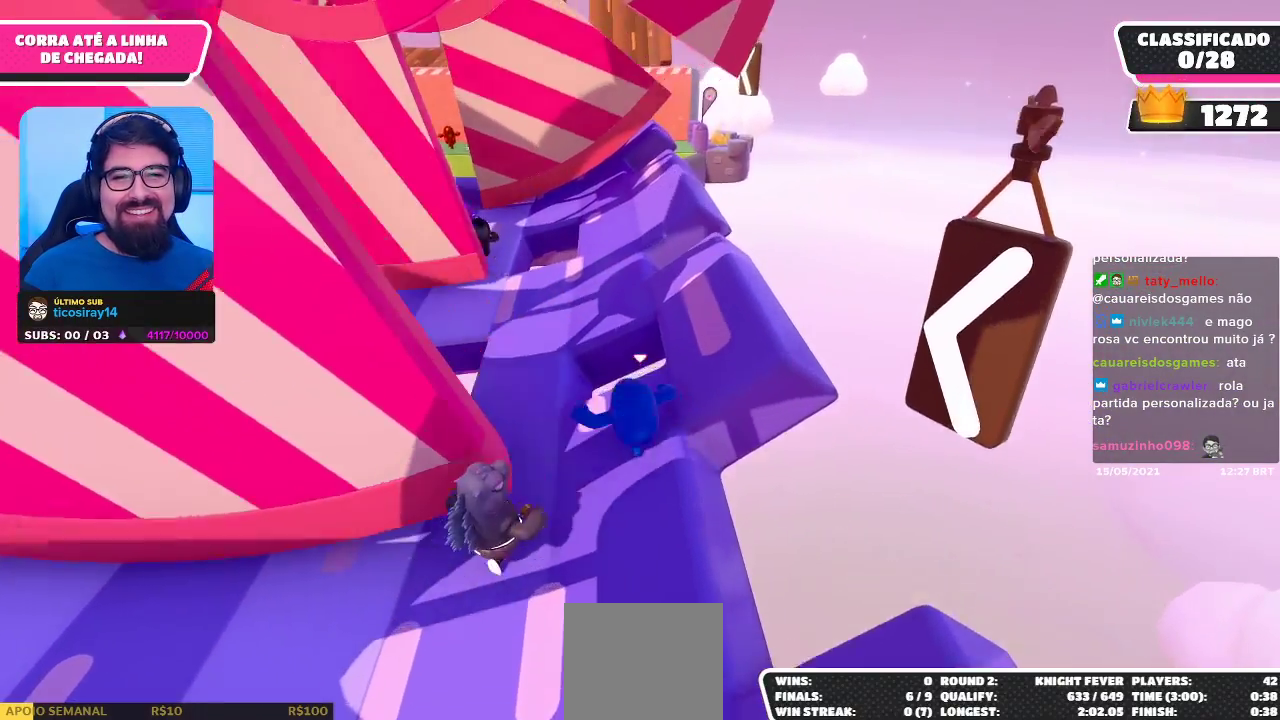
{"buttons": [], "left_stick": "up", "right_stick": "center", "events": [[50, "left_stick", "up-right"], [183, "A", "down"], [200, "left_stick", "up"], [433, "A", "up"]]}
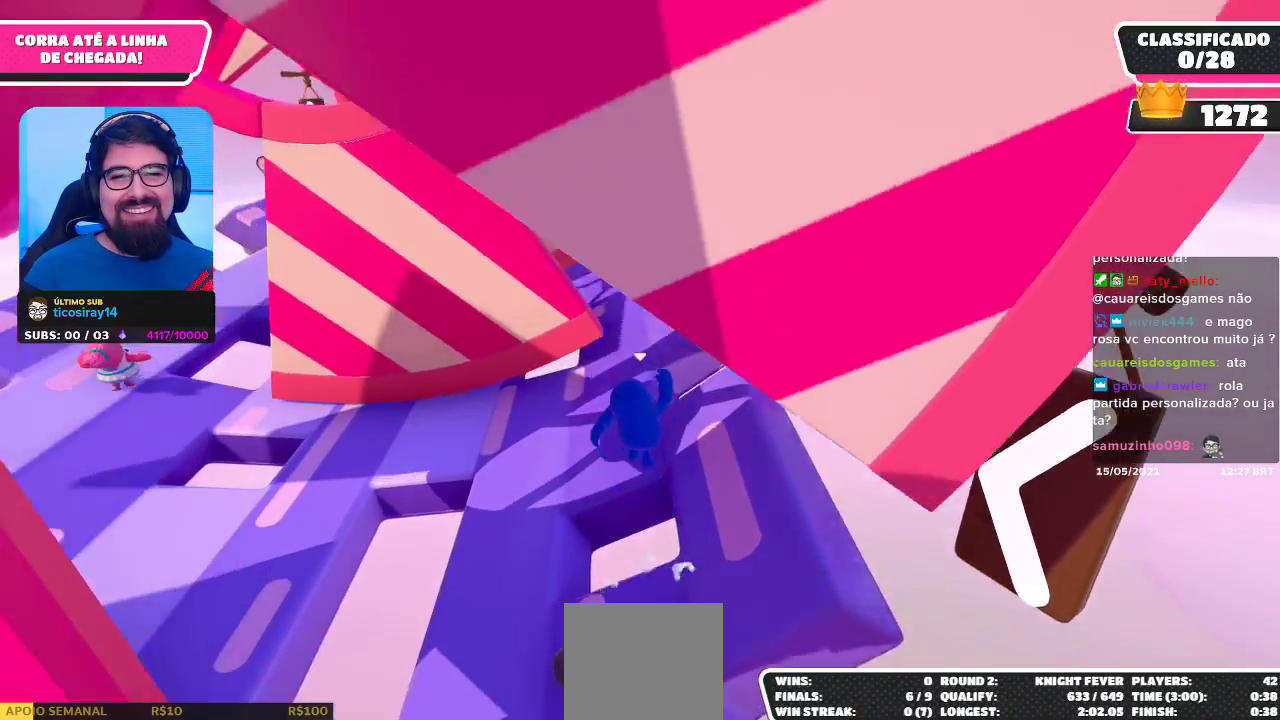
{"buttons": [], "left_stick": "up-left", "right_stick": "center", "events": [[167, "left_stick", "up-left"]]}
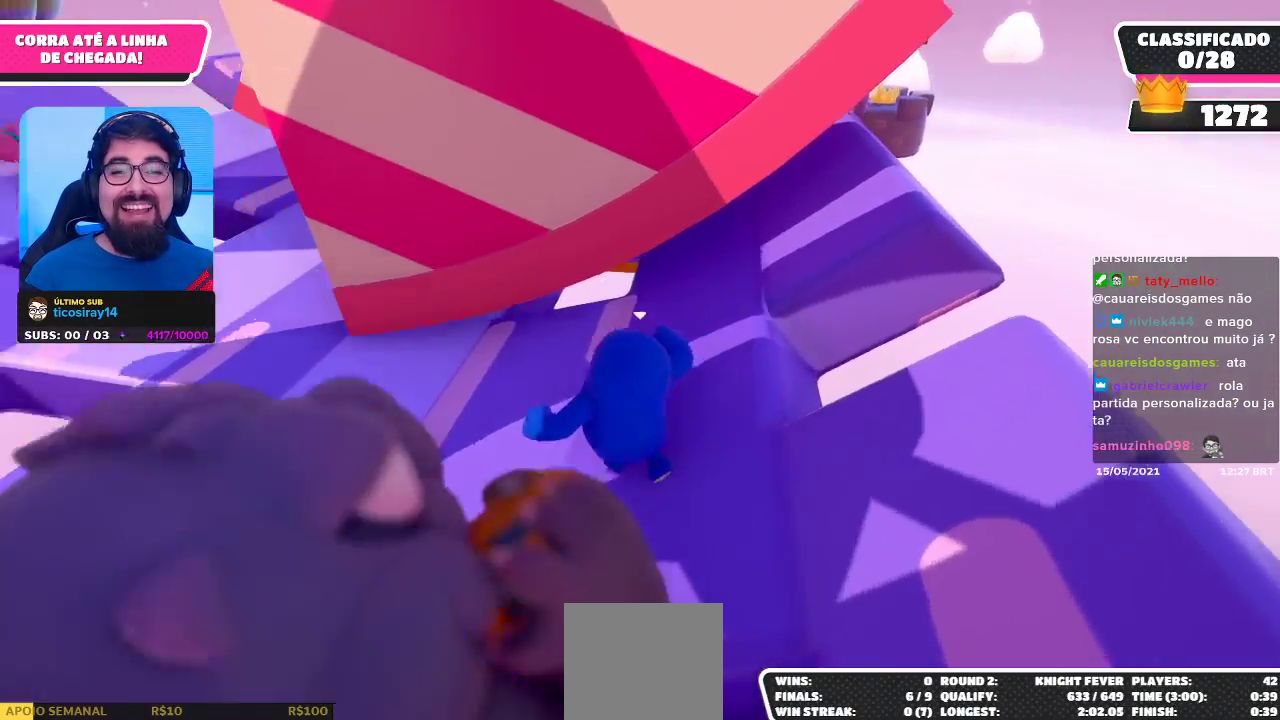
{"buttons": [], "left_stick": "up", "right_stick": "center", "events": [[117, "left_stick", "up"], [267, "right_stick", "down-right"], [400, "right_stick", "center"]]}
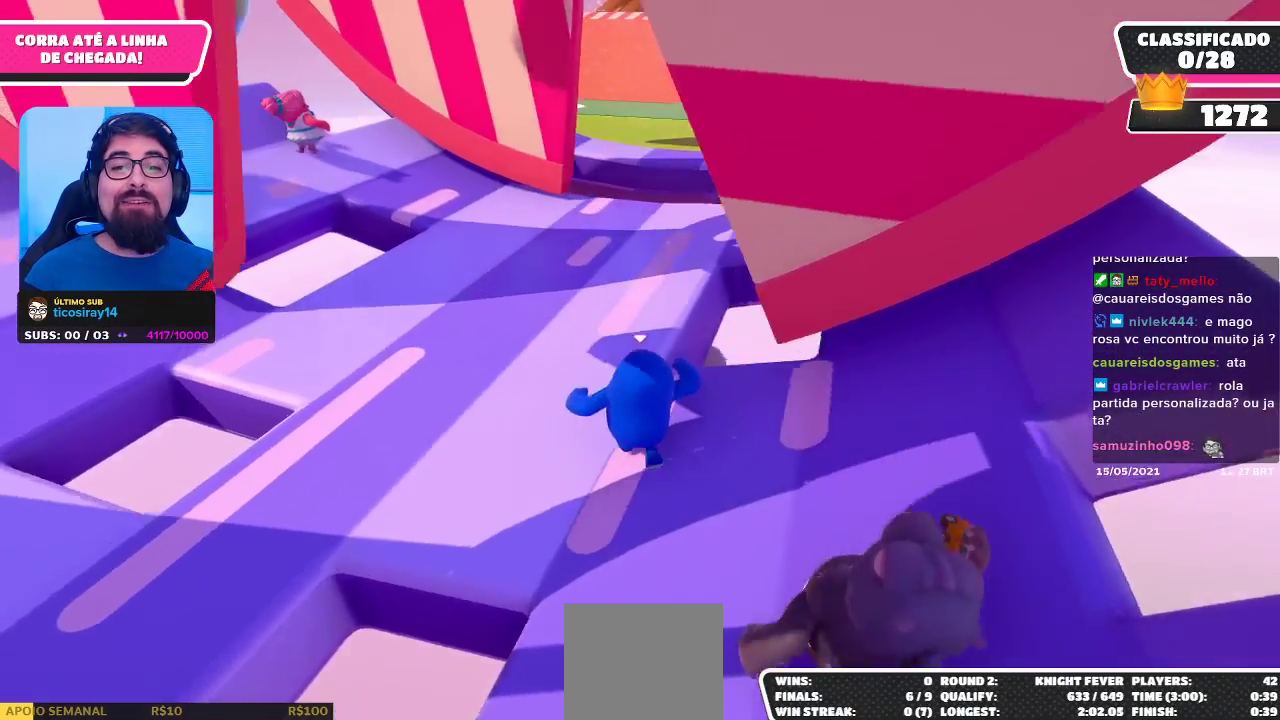
{"buttons": [], "left_stick": "up", "right_stick": "center", "events": [[167, "right_stick", "right"], [250, "right_stick", "center"]]}
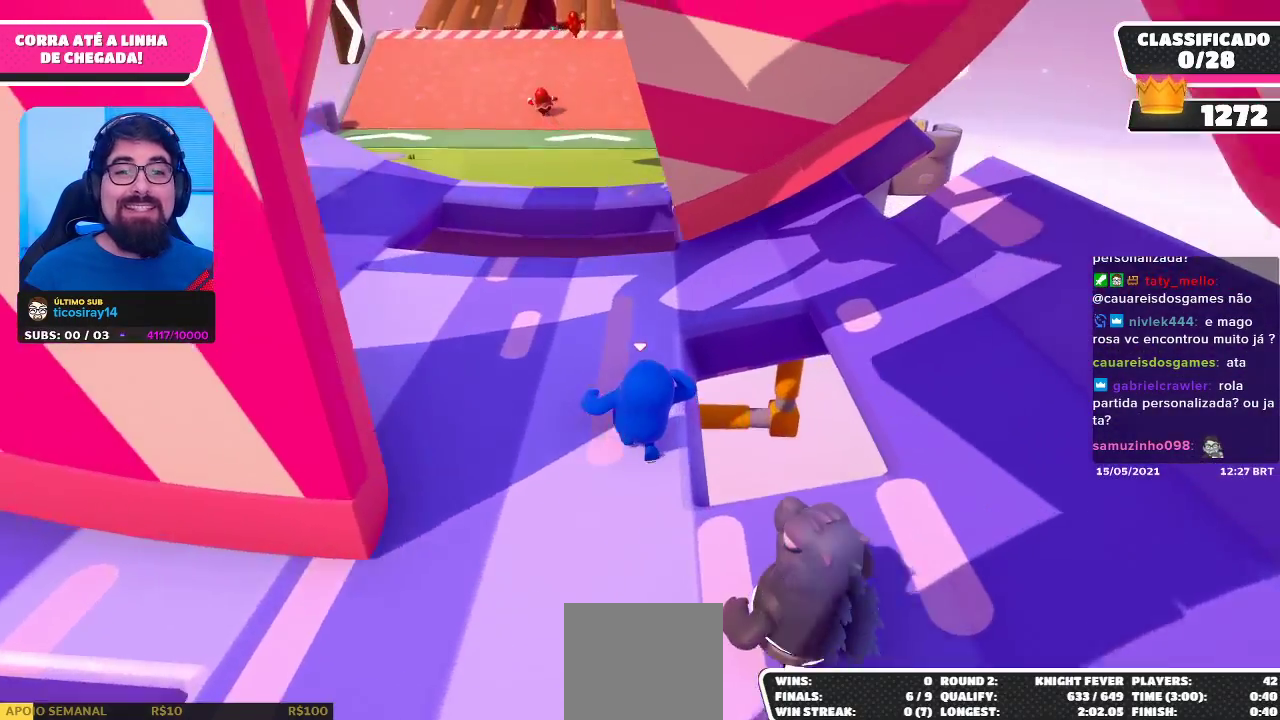
{"buttons": [], "left_stick": "up-right", "right_stick": "center", "events": [[283, "left_stick", "up-right"], [283, "right_stick", "right"], [350, "right_stick", "center"]]}
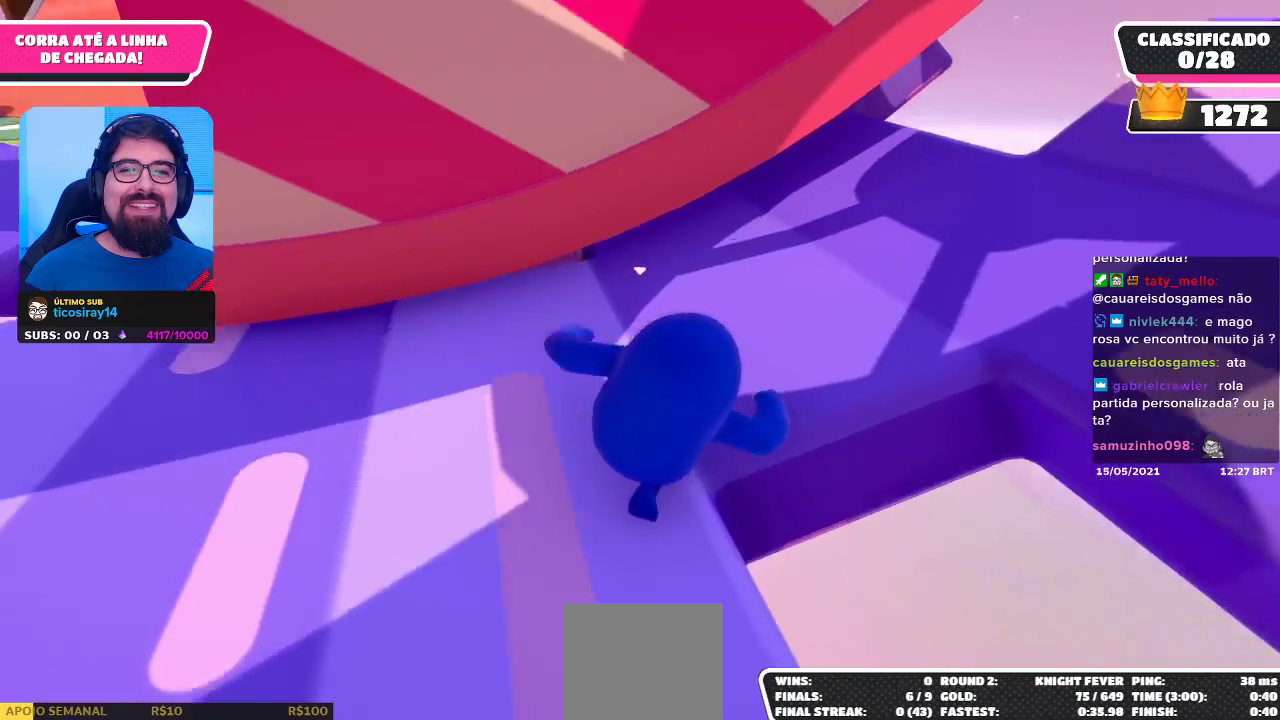
{"buttons": [], "left_stick": "up-left", "right_stick": "up-left", "events": [[283, "left_stick", "up"], [450, "right_stick", "left"], [483, "left_stick", "up-left"], [500, "right_stick", "up-left"]]}
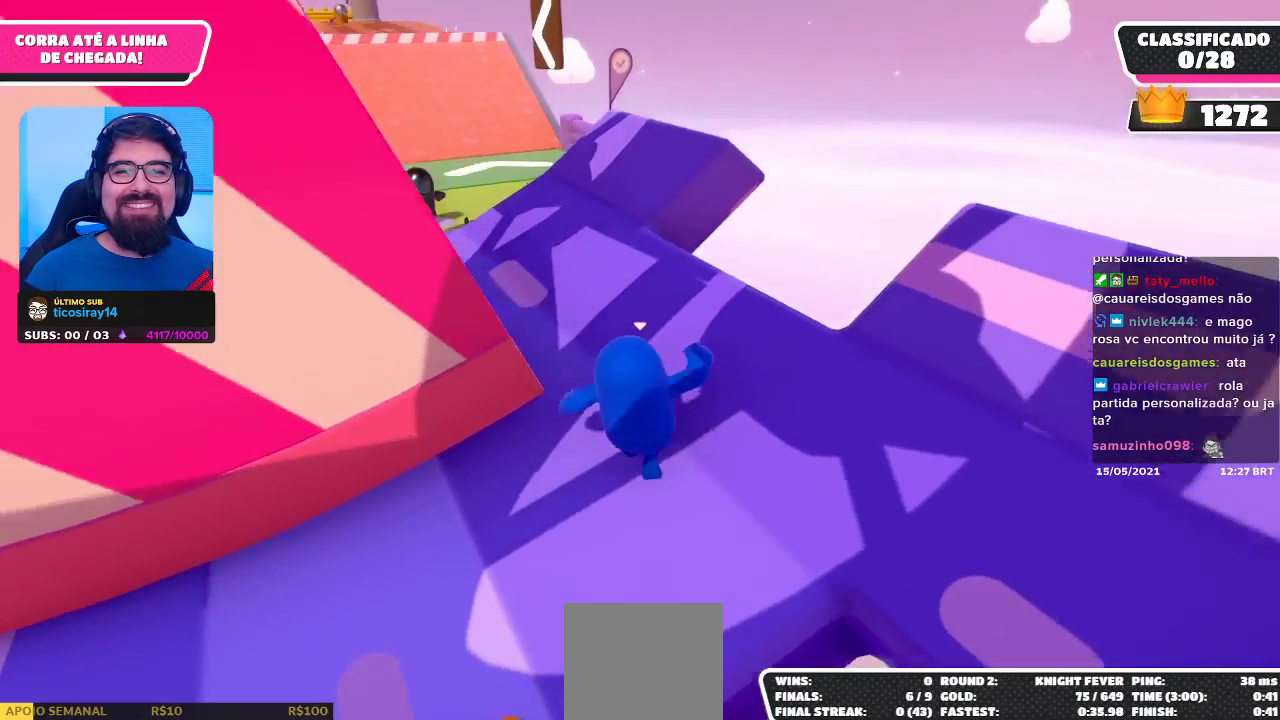
{"buttons": [], "left_stick": "up", "right_stick": "center", "events": [[133, "right_stick", "center"], [200, "left_stick", "up"], [300, "right_stick", "up"], [483, "right_stick", "center"]]}
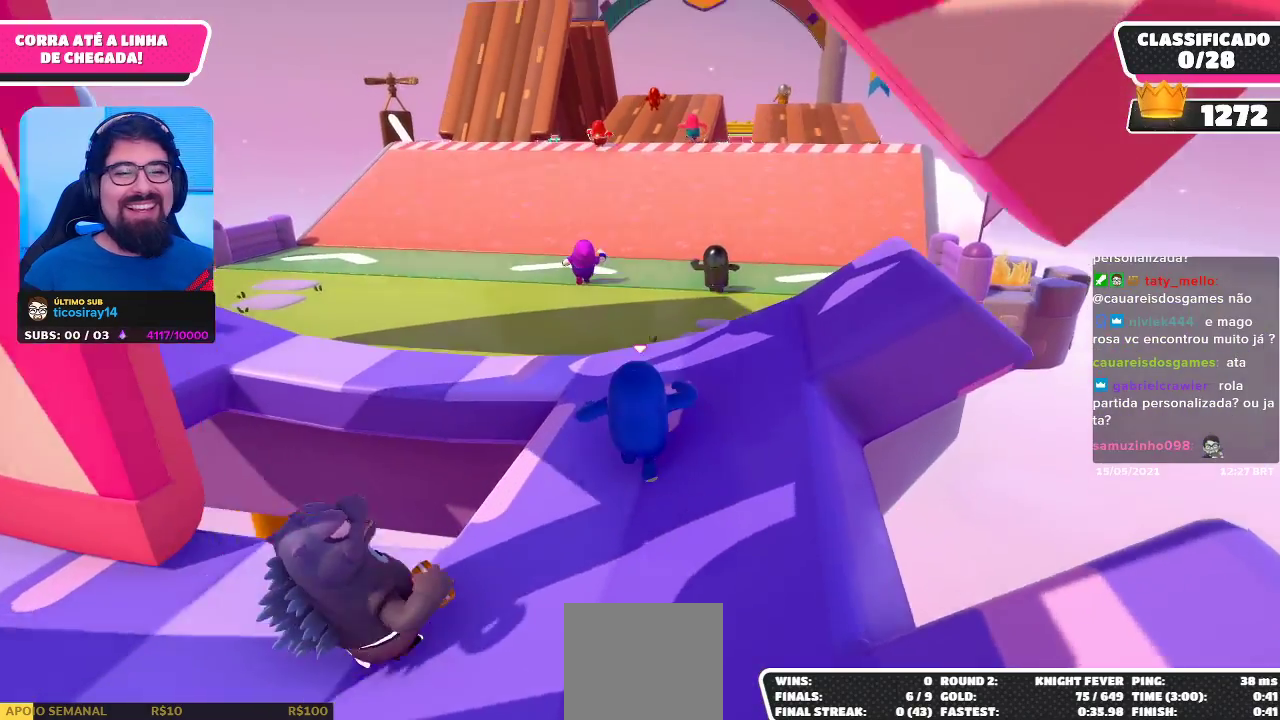
{"buttons": [], "left_stick": "up", "right_stick": "center", "events": [[33, "left_stick", "up-right"], [150, "left_stick", "up"]]}
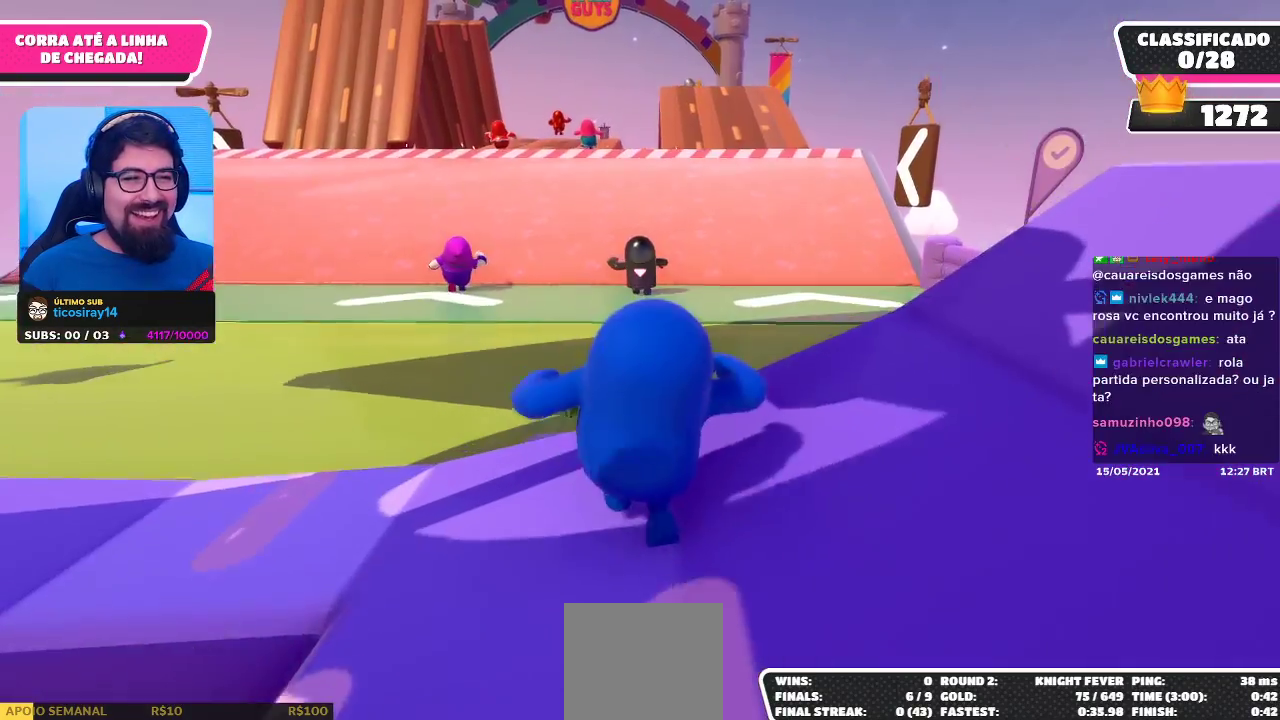
{"buttons": [], "left_stick": "up", "right_stick": "center", "events": [[233, "right_stick", "up"], [317, "right_stick", "center"]]}
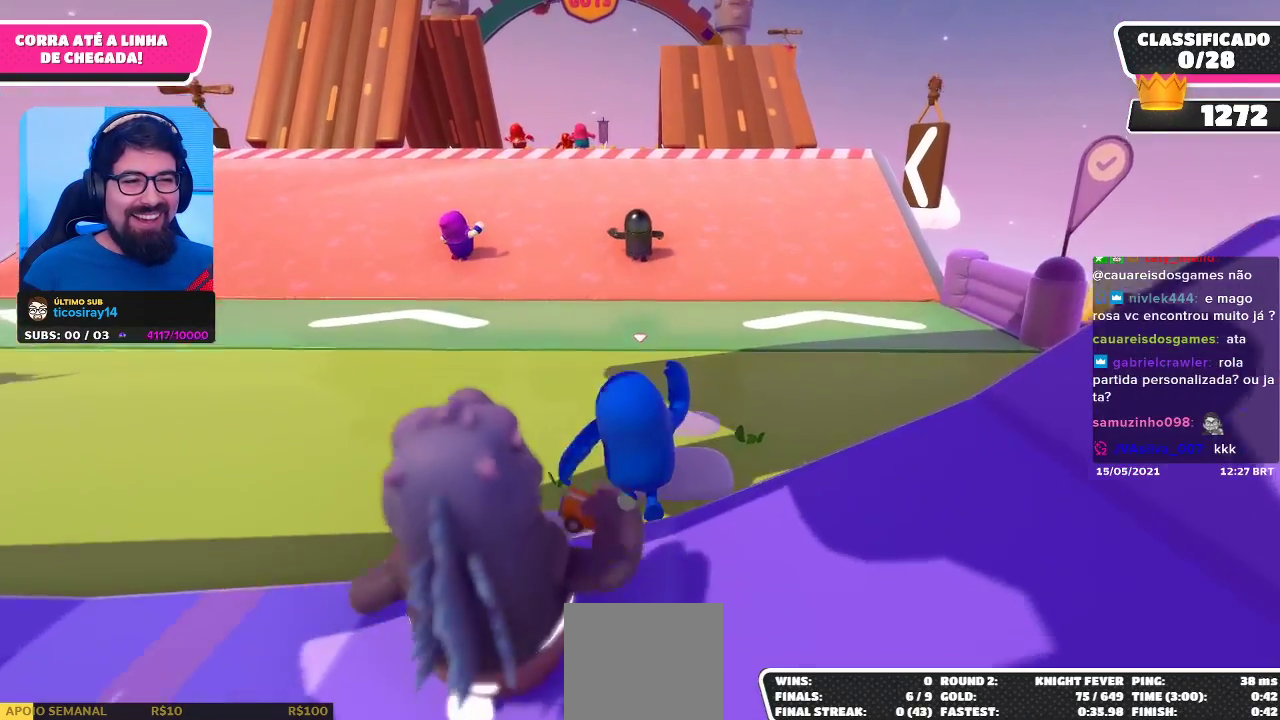
{"buttons": [], "left_stick": "up", "right_stick": "center", "events": []}
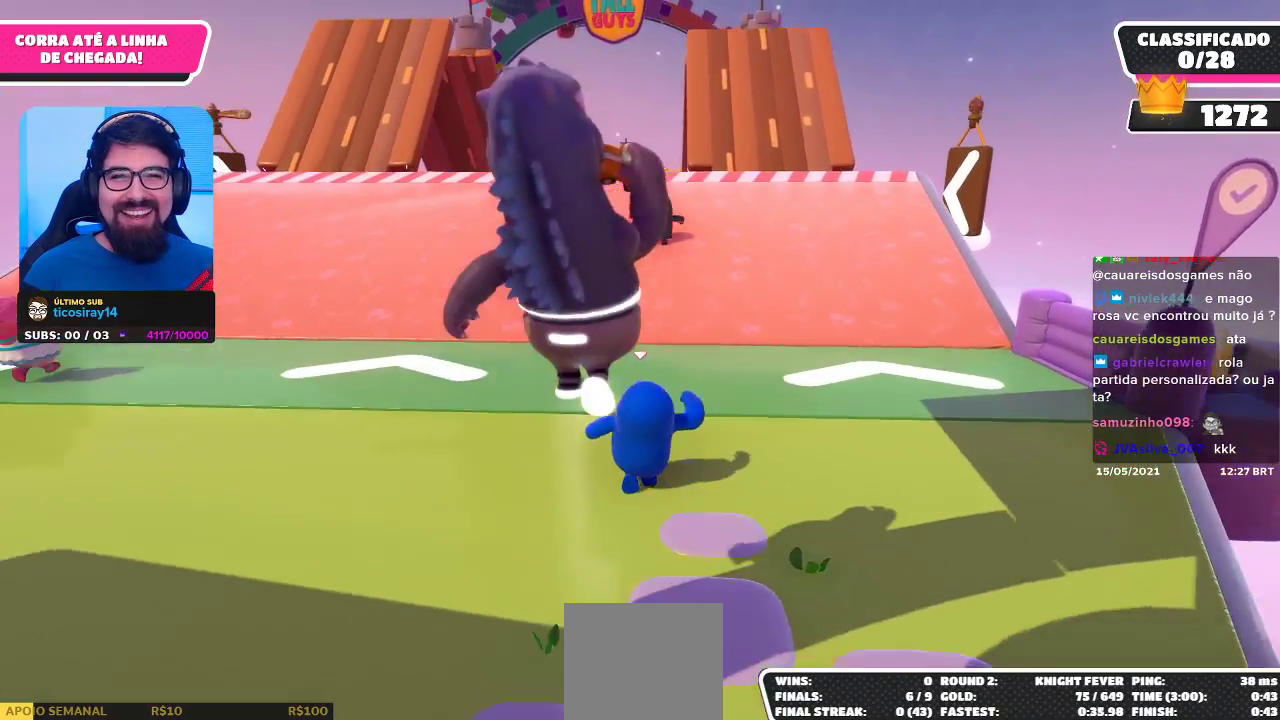
{"buttons": [], "left_stick": "up", "right_stick": "center", "events": [[183, "left_stick", "up-right"], [333, "left_stick", "up"]]}